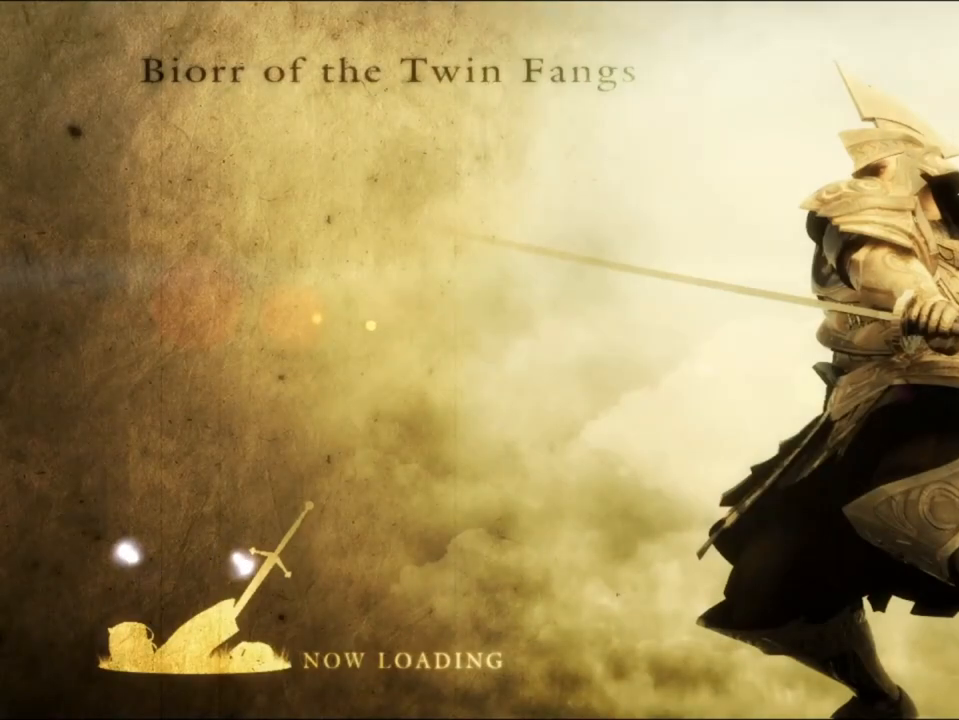
Gameplay with a controller (PlayStation layout); each line is a JSON object with the inputs held at the frame after it. "events" lists button and stick changes between this image and that frame as [ms after this image, input, new state], when the widget could be followed in between.
{"buttons": [], "left_stick": "center", "right_stick": "center", "events": []}
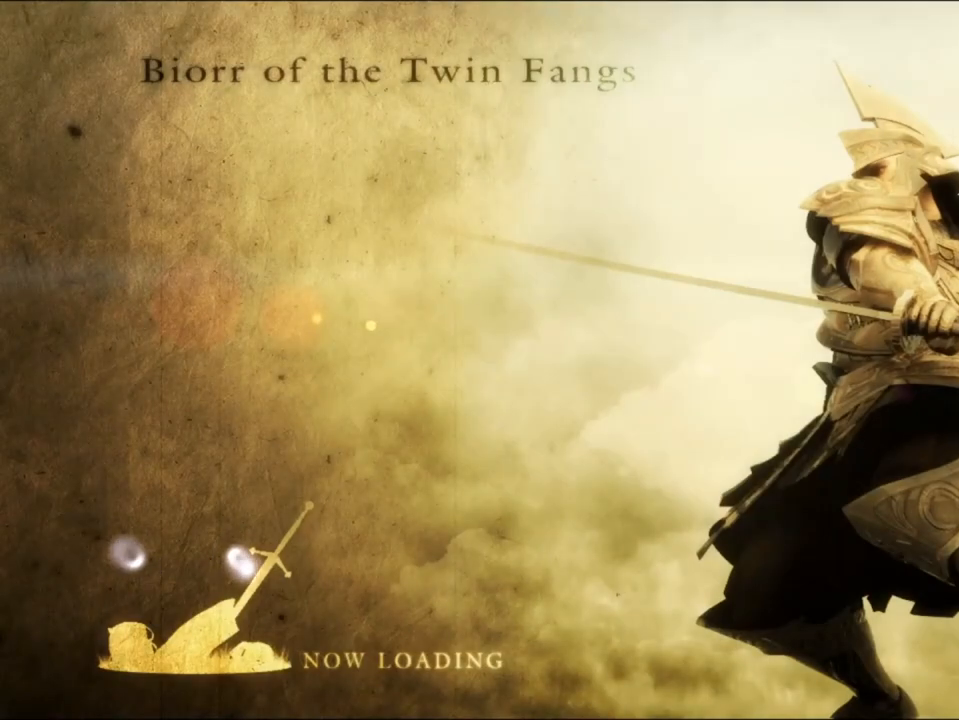
{"buttons": [], "left_stick": "center", "right_stick": "center", "events": []}
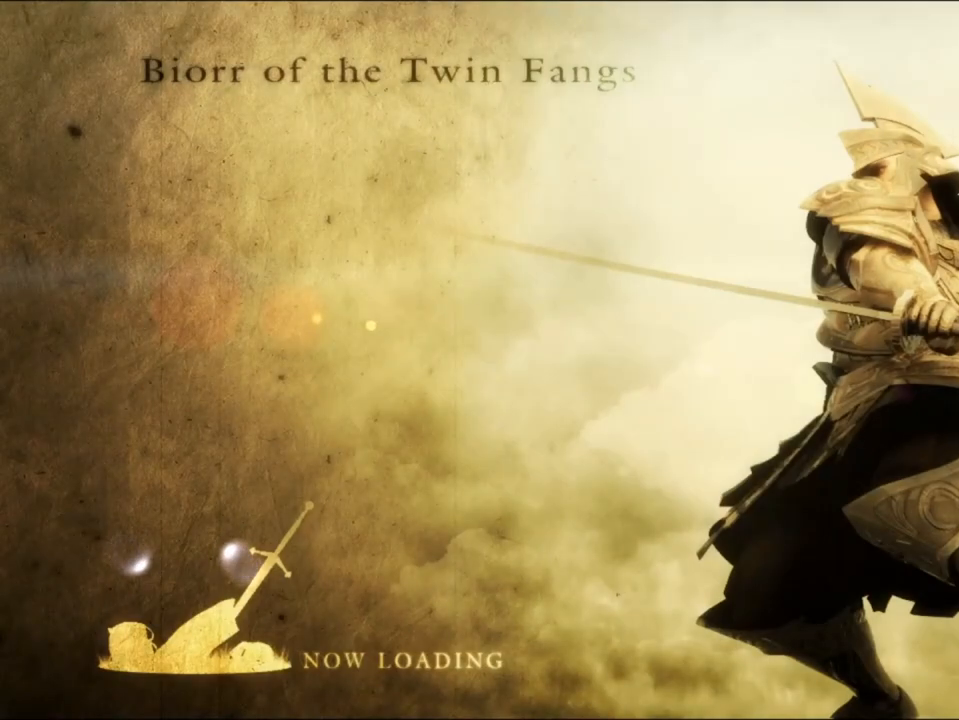
{"buttons": [], "left_stick": "center", "right_stick": "center", "events": []}
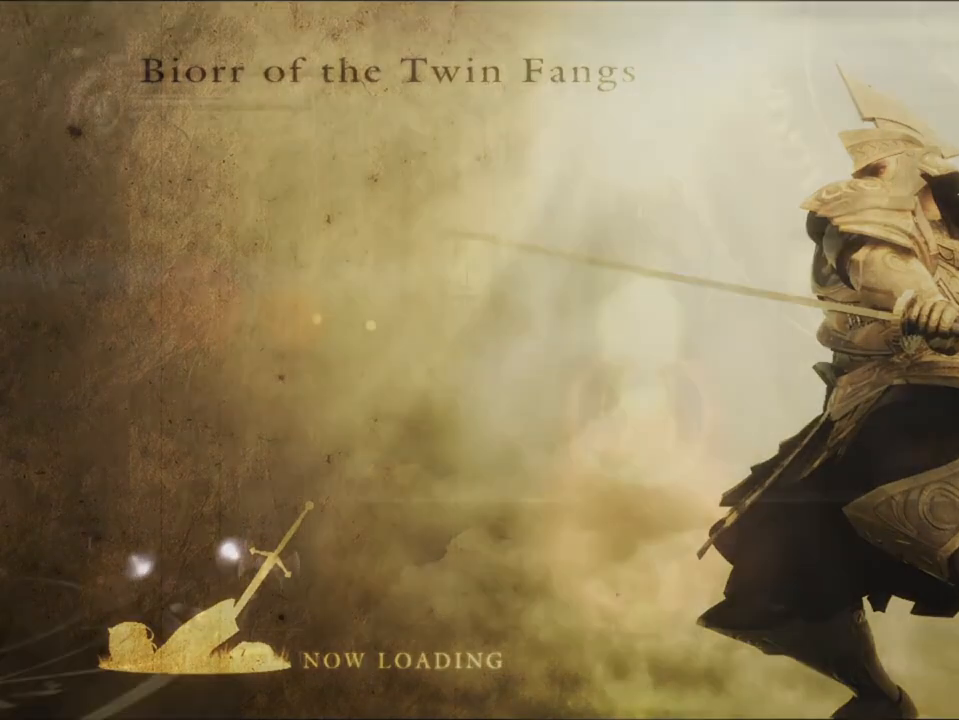
{"buttons": [], "left_stick": "center", "right_stick": "center", "events": []}
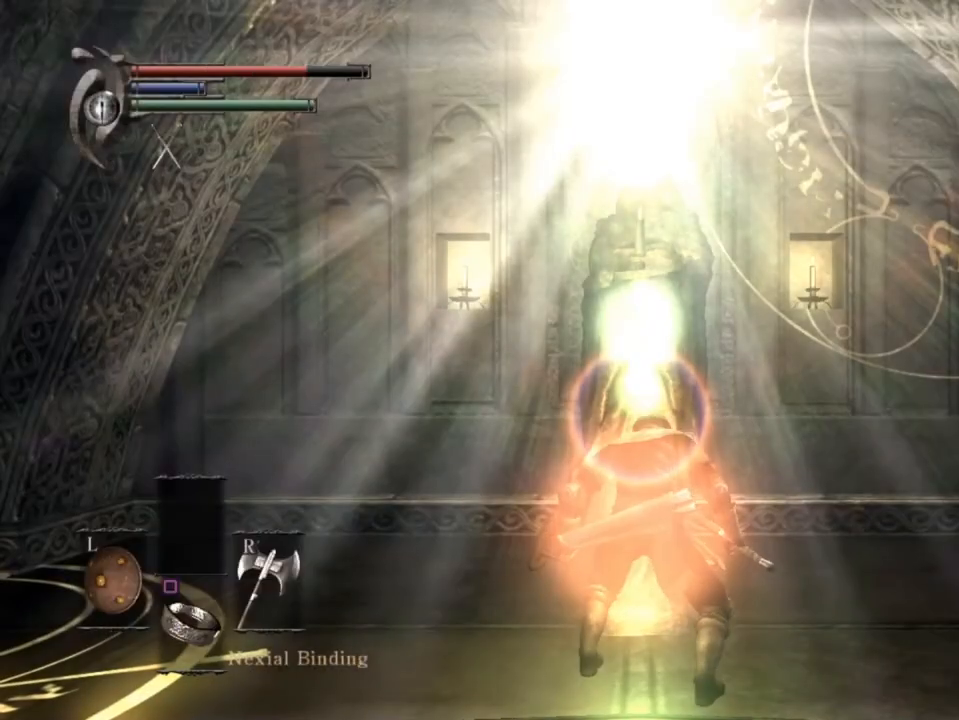
{"buttons": [], "left_stick": "down", "right_stick": "center", "events": [[100, "left_stick", "down-left"], [267, "left_stick", "down"]]}
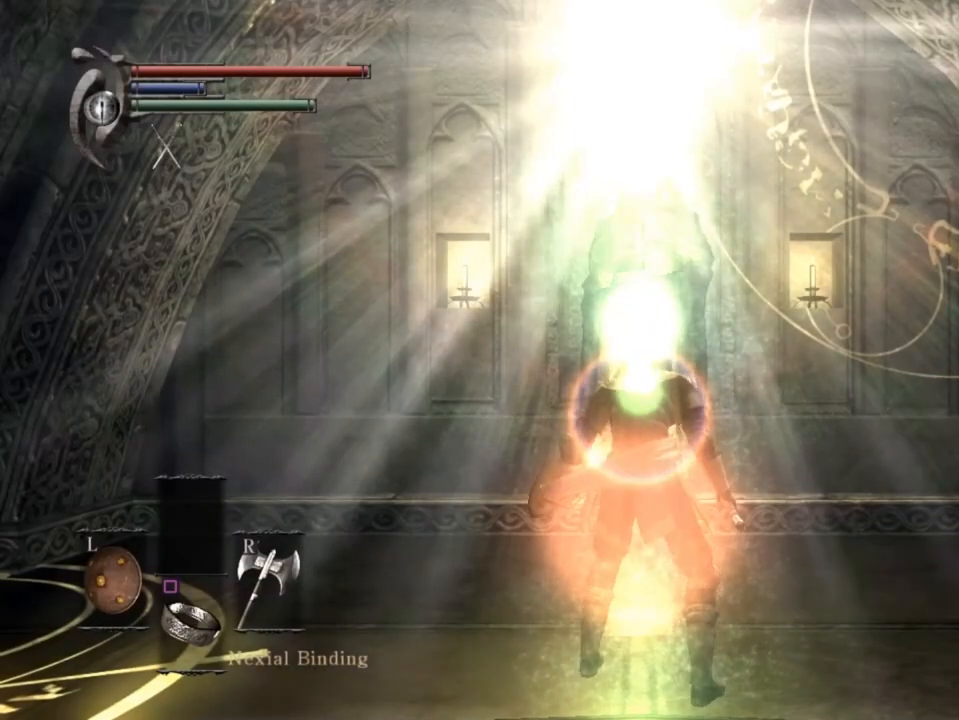
{"buttons": ["CIRCLE"], "left_stick": "up-left", "right_stick": "left", "events": [[33, "left_stick", "down-left"], [33, "right_stick", "left"], [100, "CIRCLE", "down"], [333, "left_stick", "left"], [467, "left_stick", "up-left"]]}
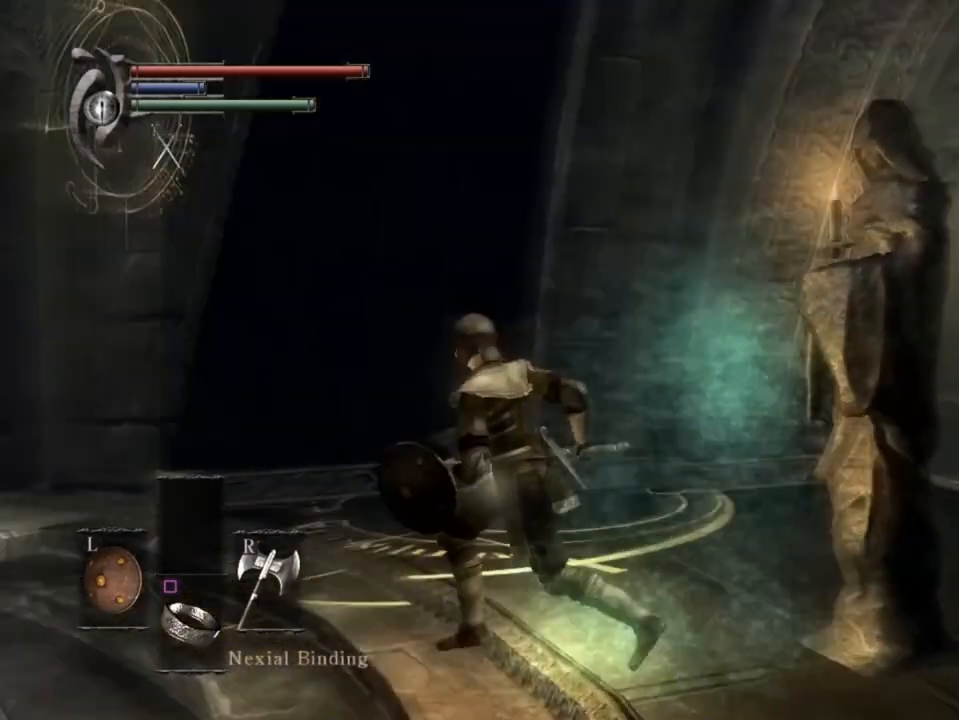
{"buttons": ["CIRCLE"], "left_stick": "up-left", "right_stick": "down-left", "events": [[167, "right_stick", "center"], [500, "right_stick", "down-left"]]}
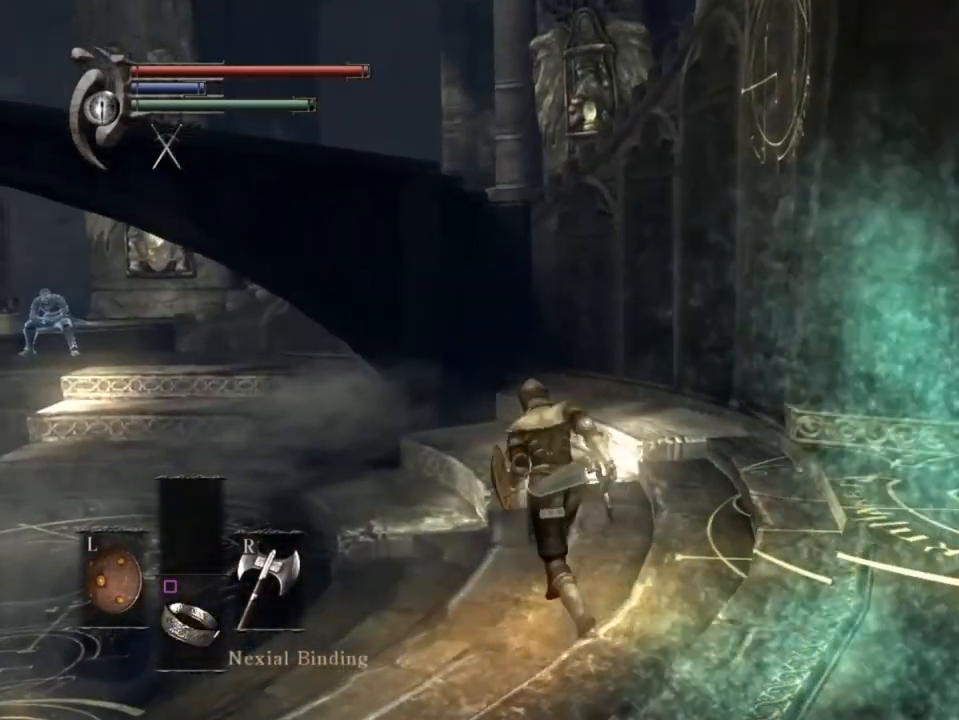
{"buttons": ["CIRCLE"], "left_stick": "up-left", "right_stick": "center", "events": [[167, "right_stick", "center"]]}
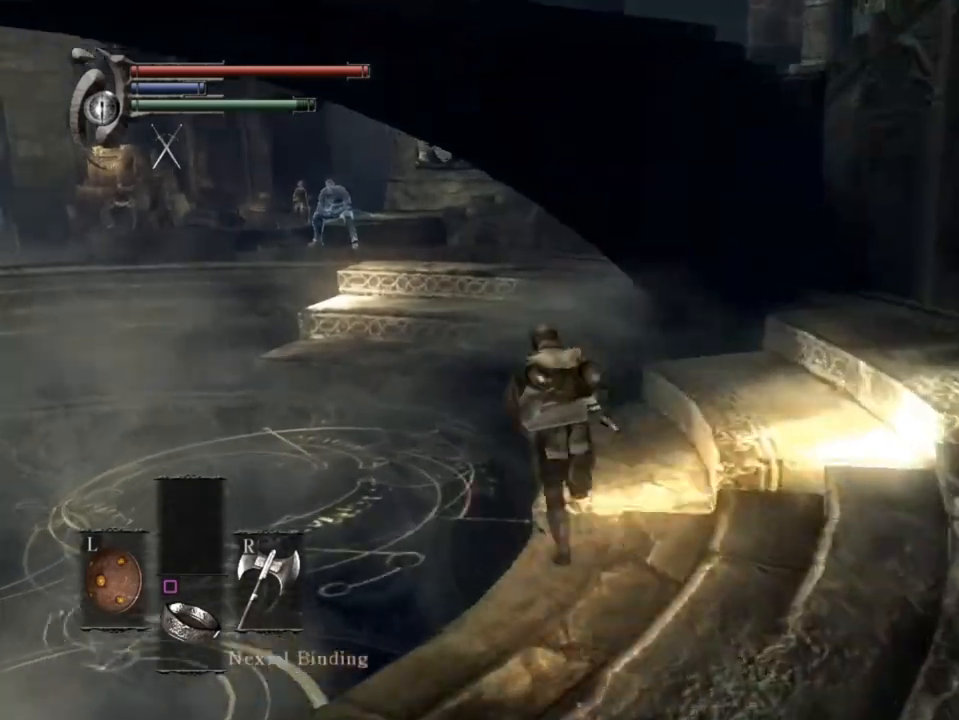
{"buttons": ["CIRCLE"], "left_stick": "up-left", "right_stick": "right", "events": [[433, "right_stick", "right"]]}
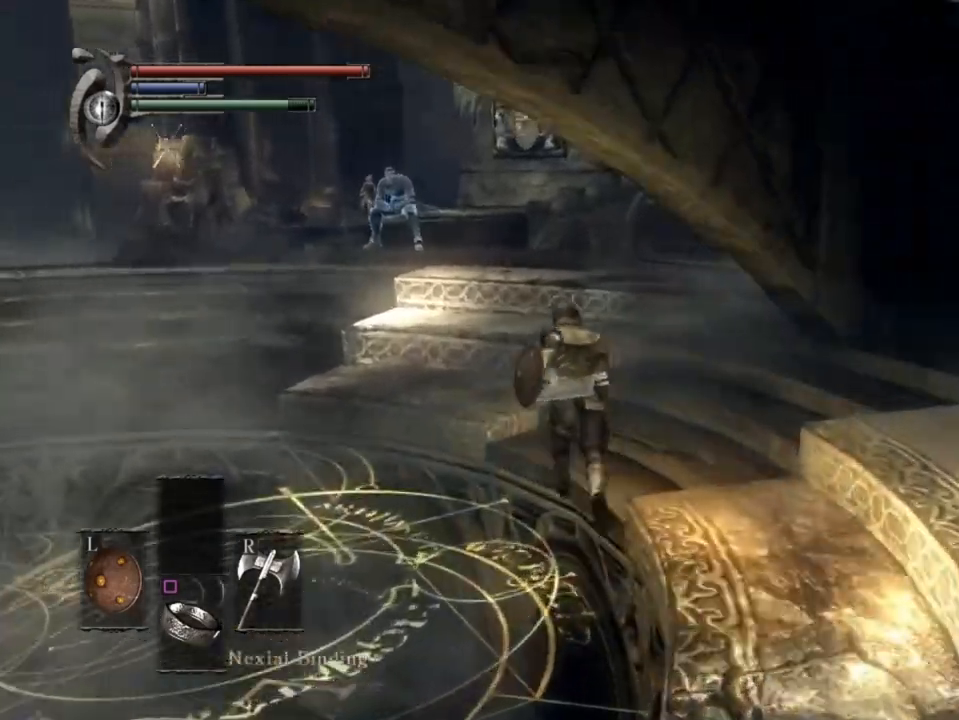
{"buttons": ["CIRCLE"], "left_stick": "up-left", "right_stick": "center", "events": [[500, "right_stick", "center"]]}
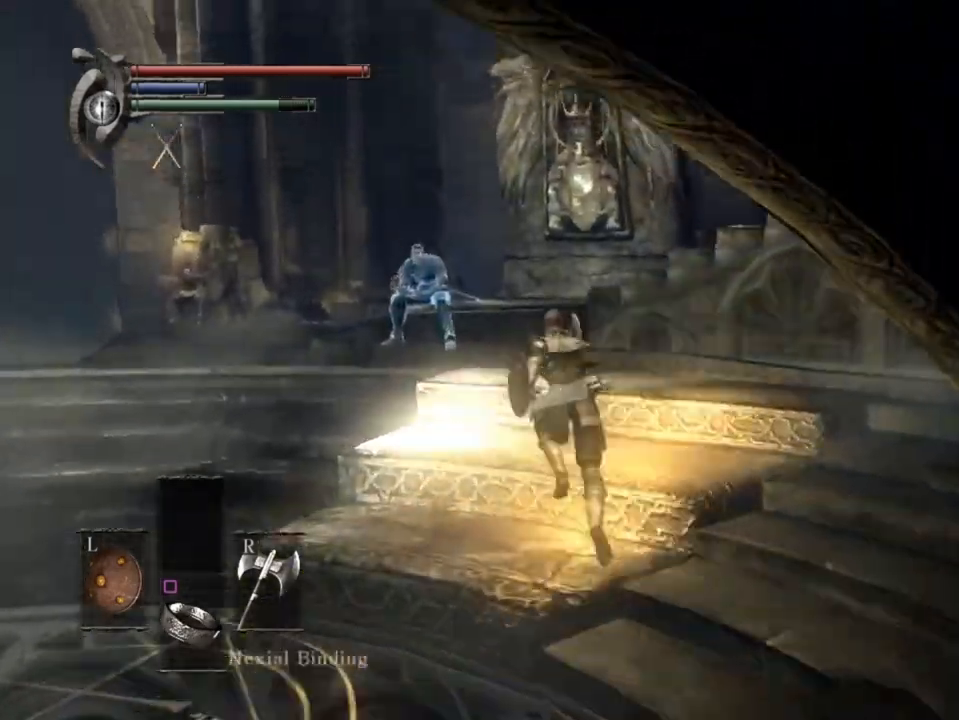
{"buttons": ["CIRCLE"], "left_stick": "up-left", "right_stick": "down-left", "events": [[167, "right_stick", "down-left"]]}
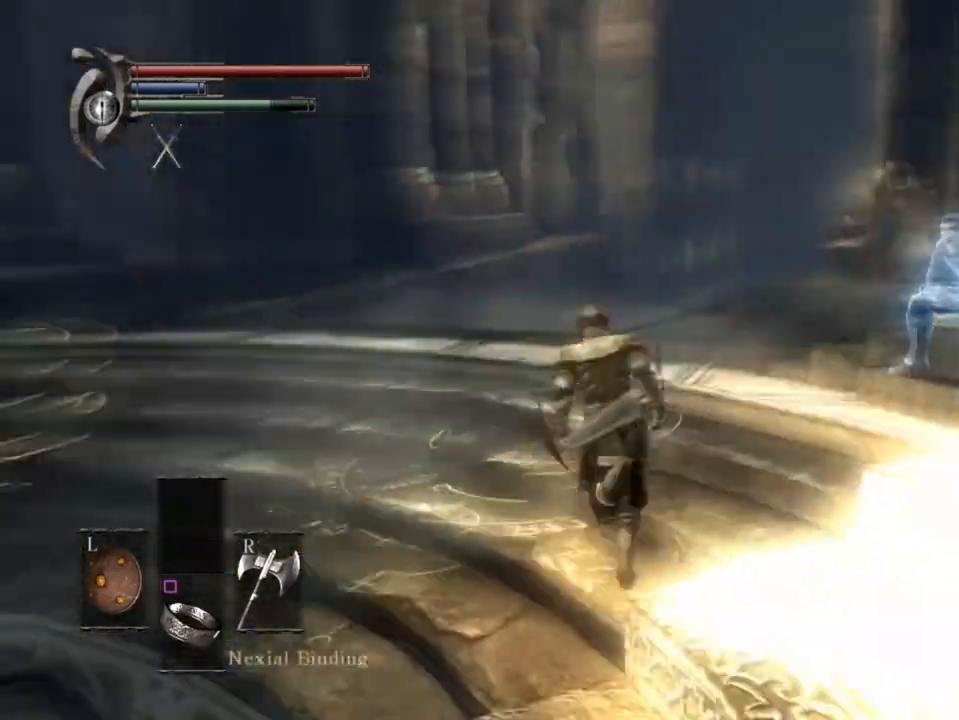
{"buttons": ["CIRCLE"], "left_stick": "up-left", "right_stick": "down-left", "events": [[67, "right_stick", "center"], [333, "right_stick", "down-left"]]}
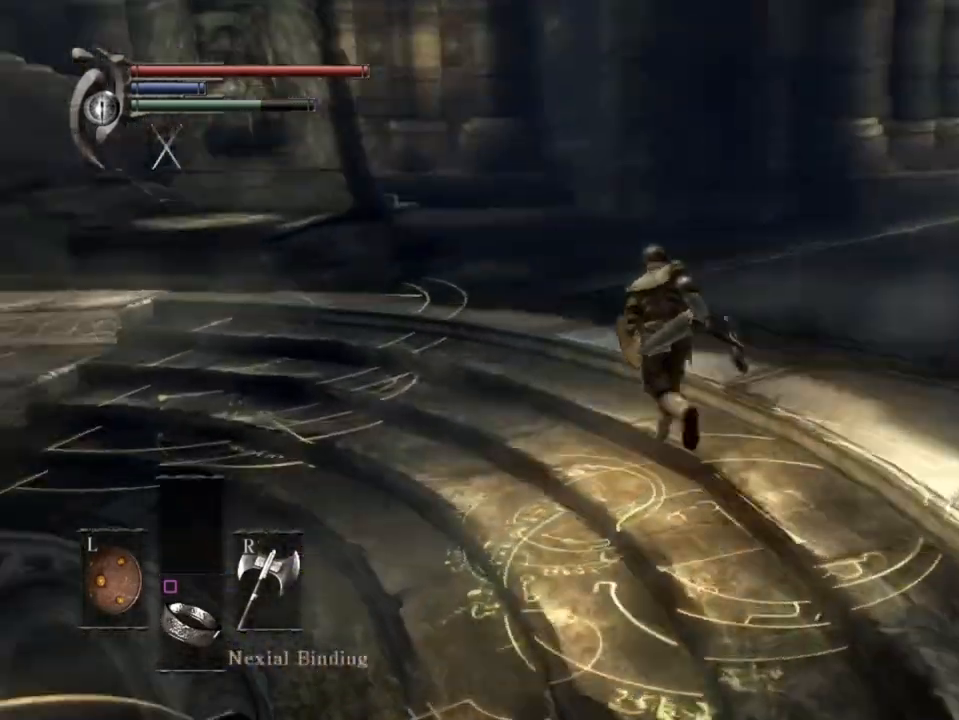
{"buttons": ["CIRCLE"], "left_stick": "up-left", "right_stick": "left", "events": [[67, "right_stick", "center"], [467, "right_stick", "left"]]}
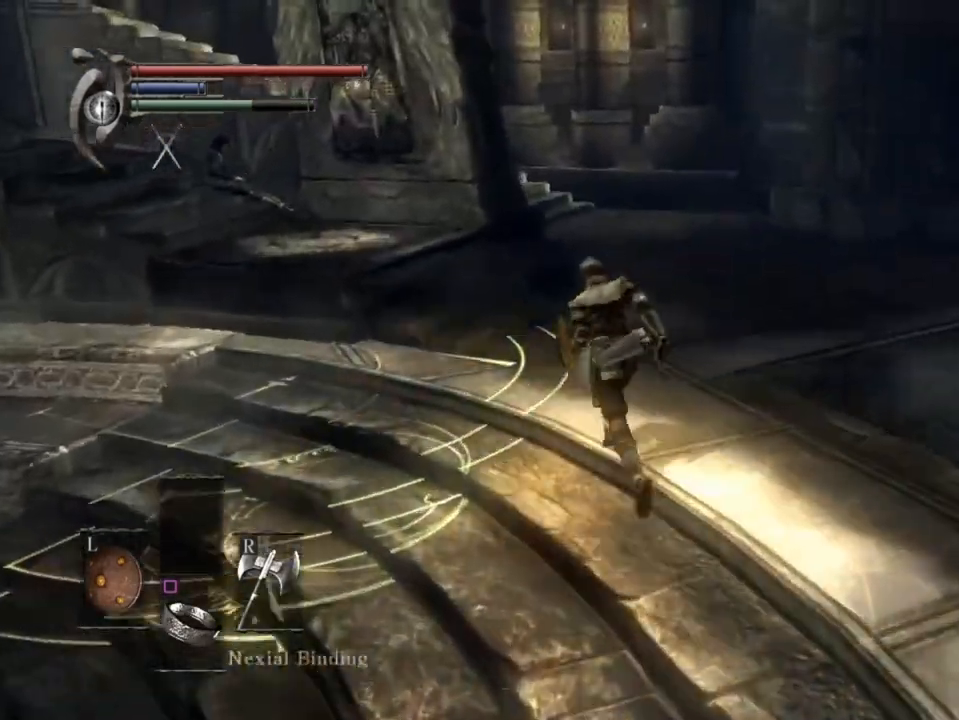
{"buttons": ["CIRCLE"], "left_stick": "up", "right_stick": "center", "events": [[167, "right_stick", "center"], [333, "left_stick", "up"]]}
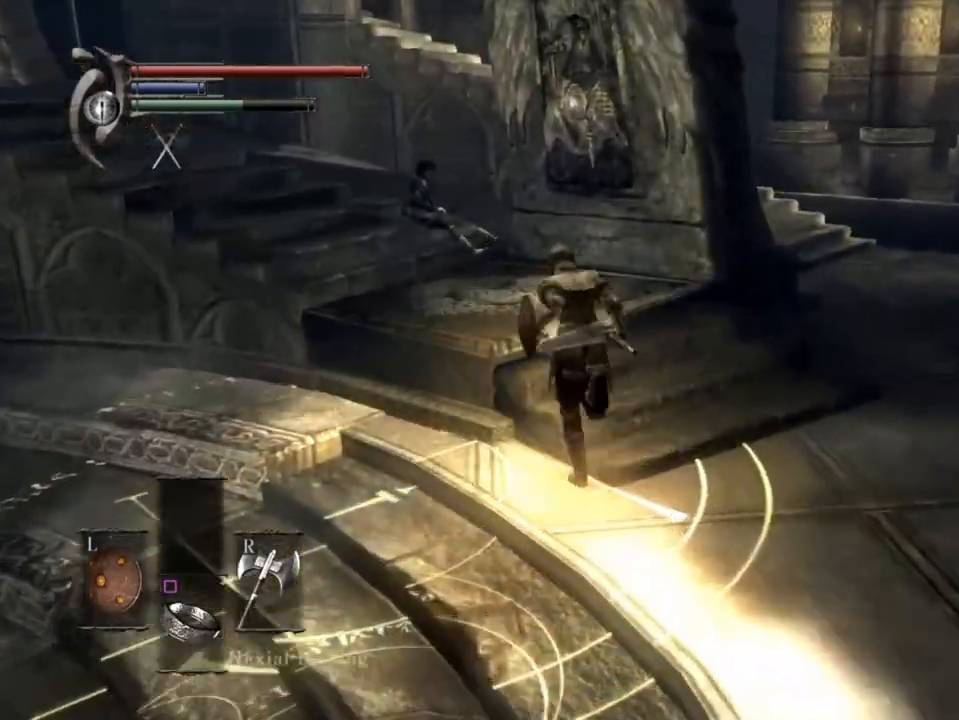
{"buttons": ["CROSS"], "left_stick": "up", "right_stick": "center", "events": [[200, "right_stick", "down-right"], [367, "CIRCLE", "up"], [400, "right_stick", "center"], [500, "CROSS", "down"]]}
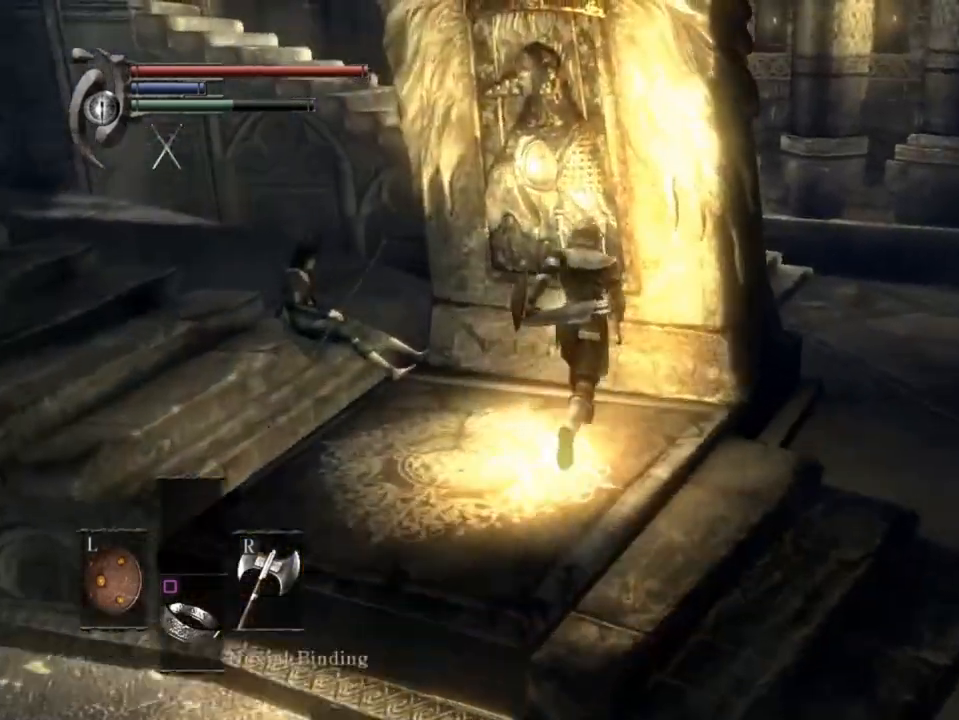
{"buttons": ["CROSS"], "left_stick": "up", "right_stick": "center", "events": [[133, "CROSS", "up"], [200, "right_stick", "down-right"], [367, "right_stick", "center"], [467, "CROSS", "down"]]}
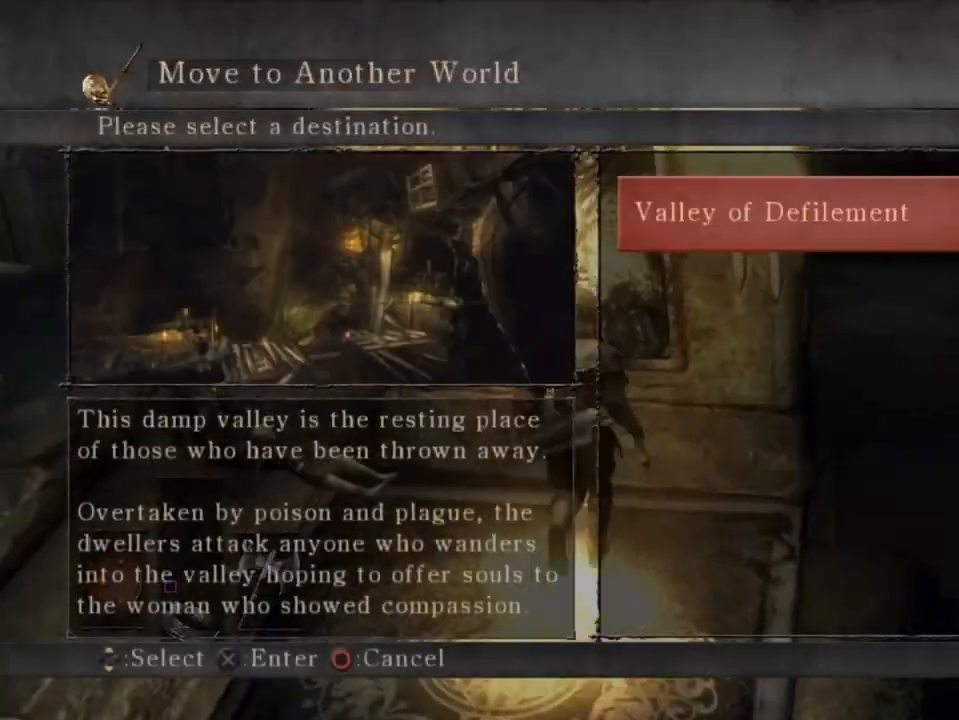
{"buttons": [], "left_stick": "up", "right_stick": "center", "events": [[67, "CROSS", "up"], [133, "CROSS", "down"], [200, "CROSS", "up"]]}
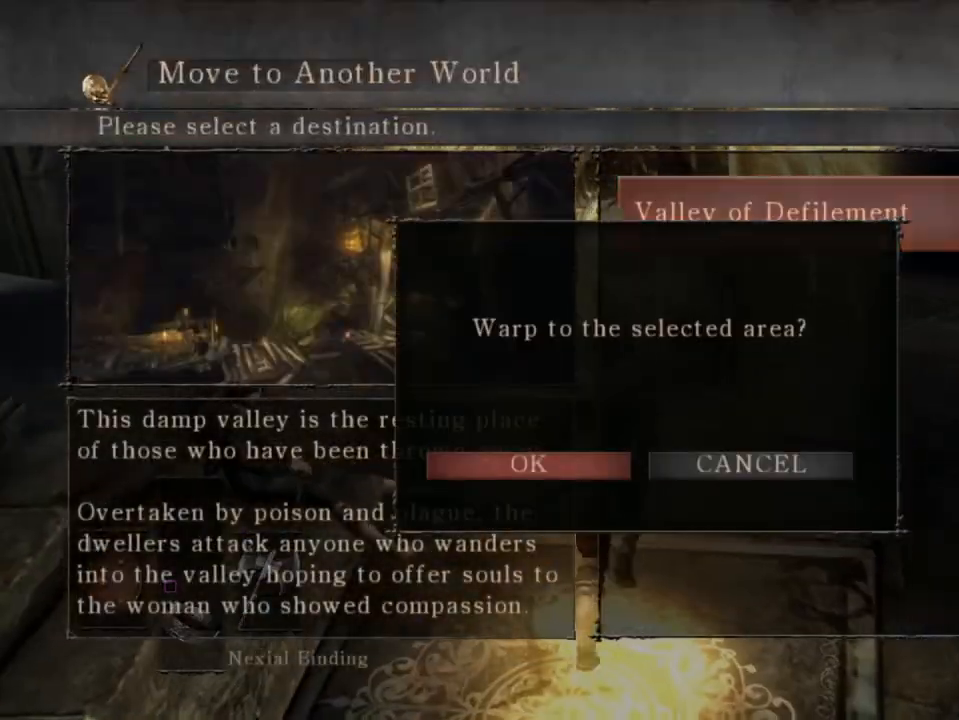
{"buttons": [], "left_stick": "down-right", "right_stick": "center", "events": [[200, "CIRCLE", "down"], [300, "CIRCLE", "up"], [300, "left_stick", "center"], [500, "left_stick", "down-right"]]}
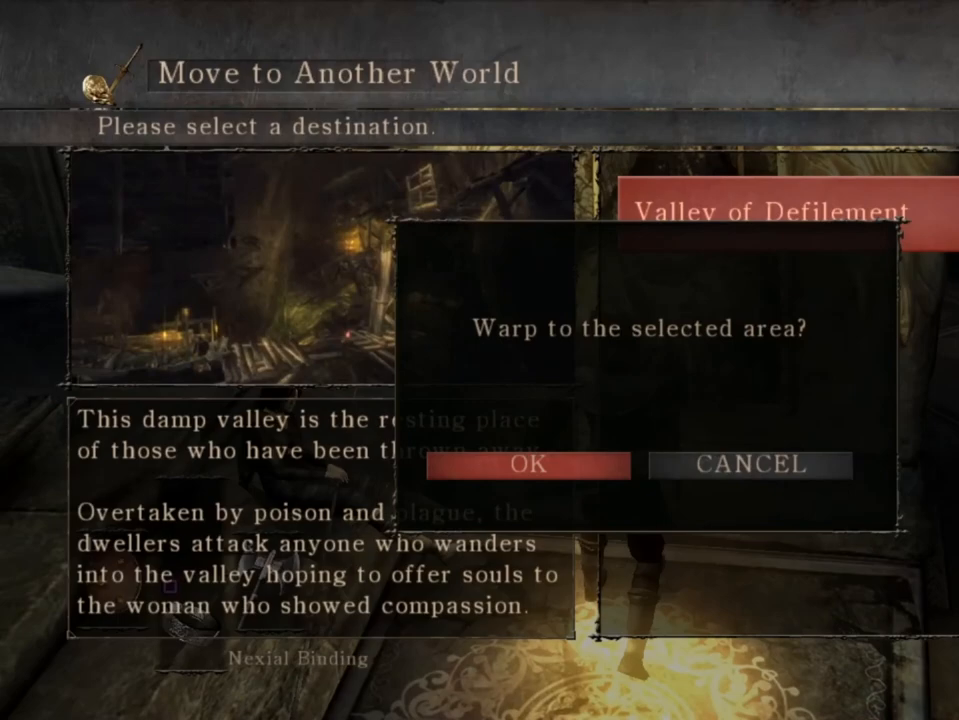
{"buttons": ["CIRCLE"], "left_stick": "center", "right_stick": "center", "events": [[300, "left_stick", "center"], [500, "CIRCLE", "down"]]}
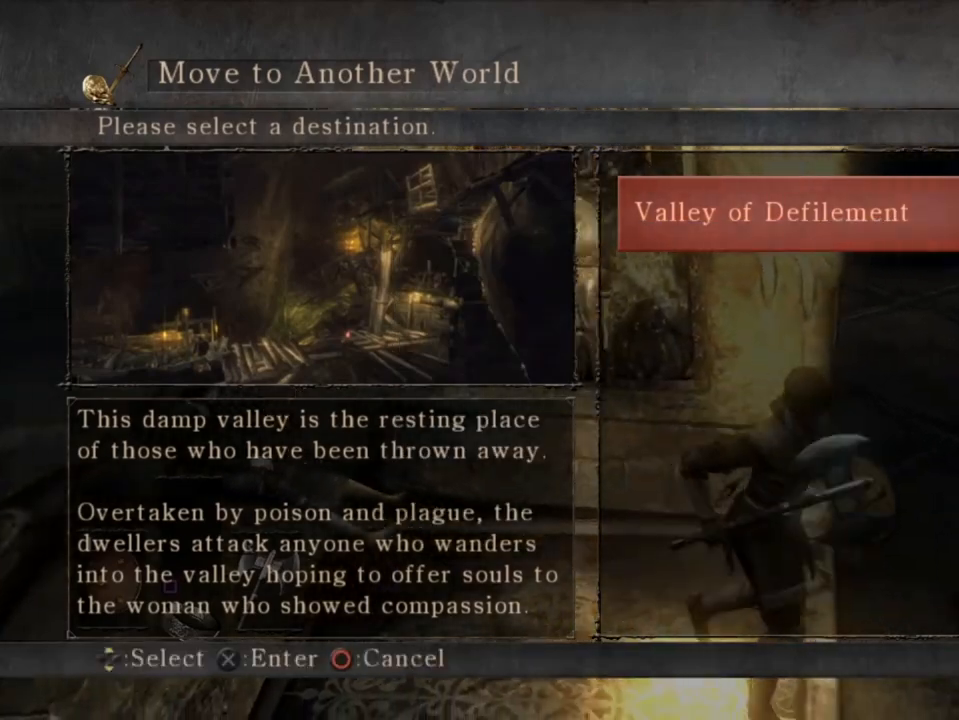
{"buttons": [], "left_stick": "center", "right_stick": "center", "events": [[133, "CIRCLE", "up"], [333, "CIRCLE", "down"], [467, "CIRCLE", "up"]]}
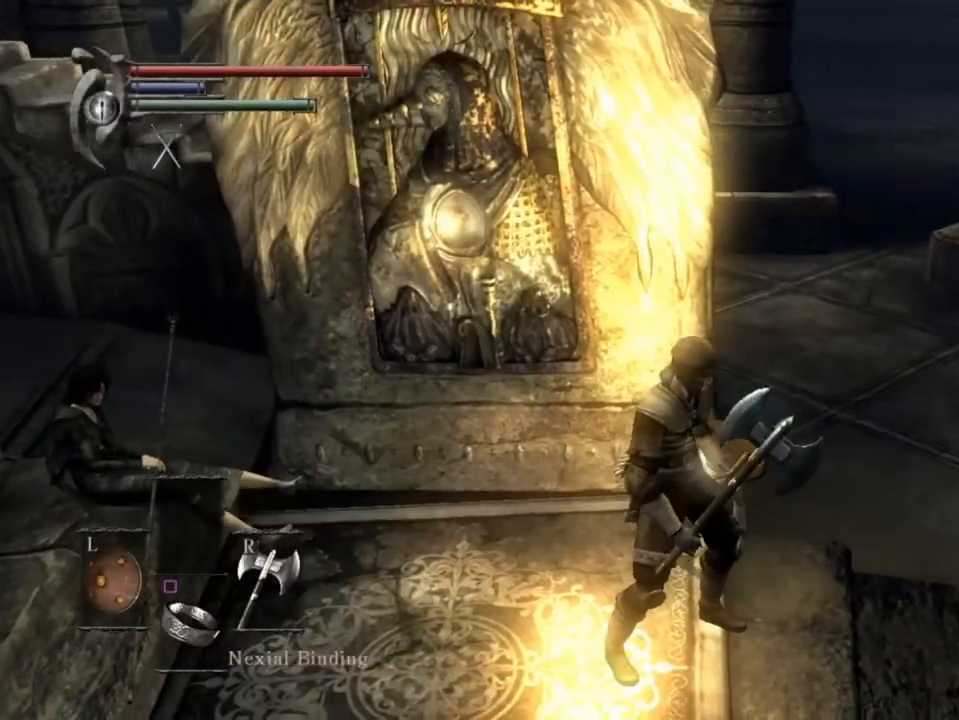
{"buttons": [], "left_stick": "center", "right_stick": "center", "events": [[233, "START", "down"], [367, "START", "up"]]}
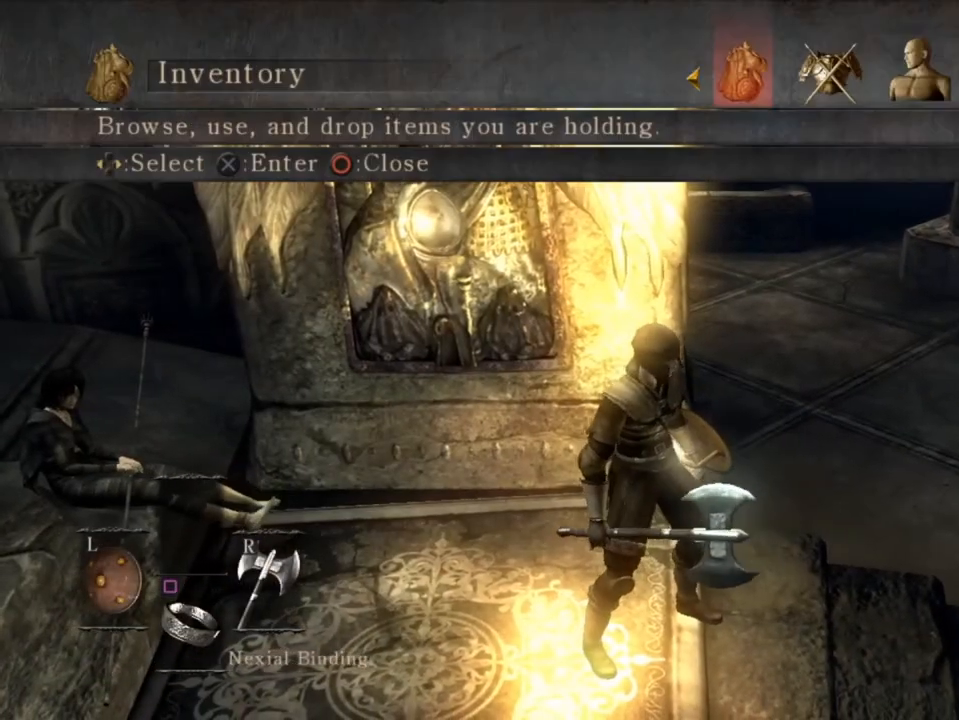
{"buttons": ["DPAD_UP"], "left_stick": "center", "right_stick": "center", "events": [[100, "DPAD_LEFT", "down"], [200, "CROSS", "down"], [267, "DPAD_LEFT", "up"], [333, "CROSS", "up"], [467, "DPAD_UP", "down"]]}
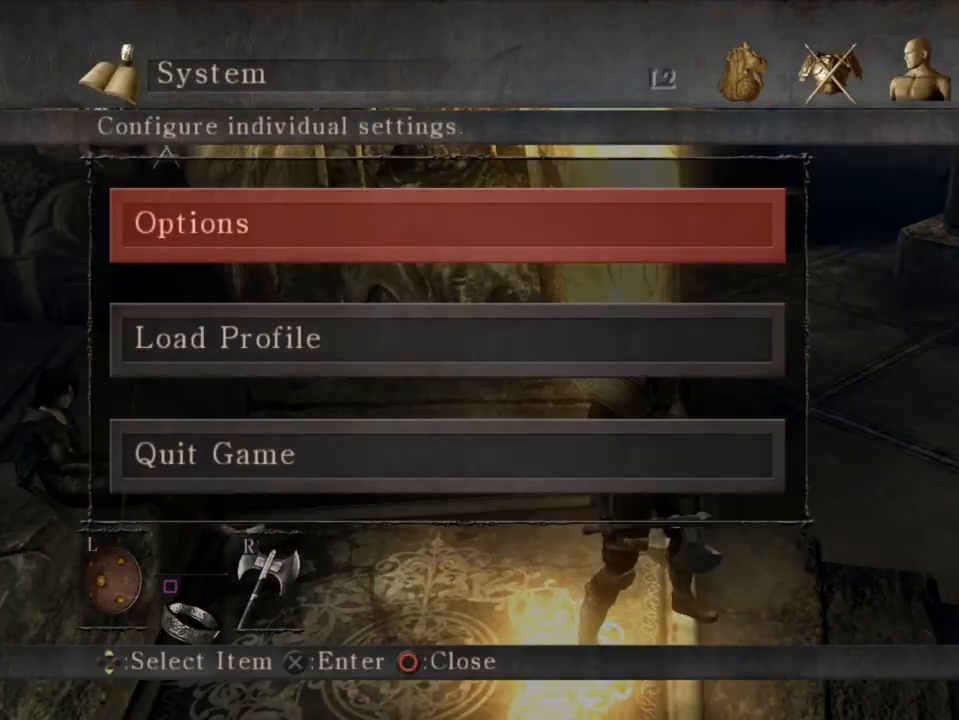
{"buttons": [], "left_stick": "center", "right_stick": "center", "events": [[67, "CROSS", "down"], [100, "DPAD_UP", "up"], [200, "CROSS", "up"]]}
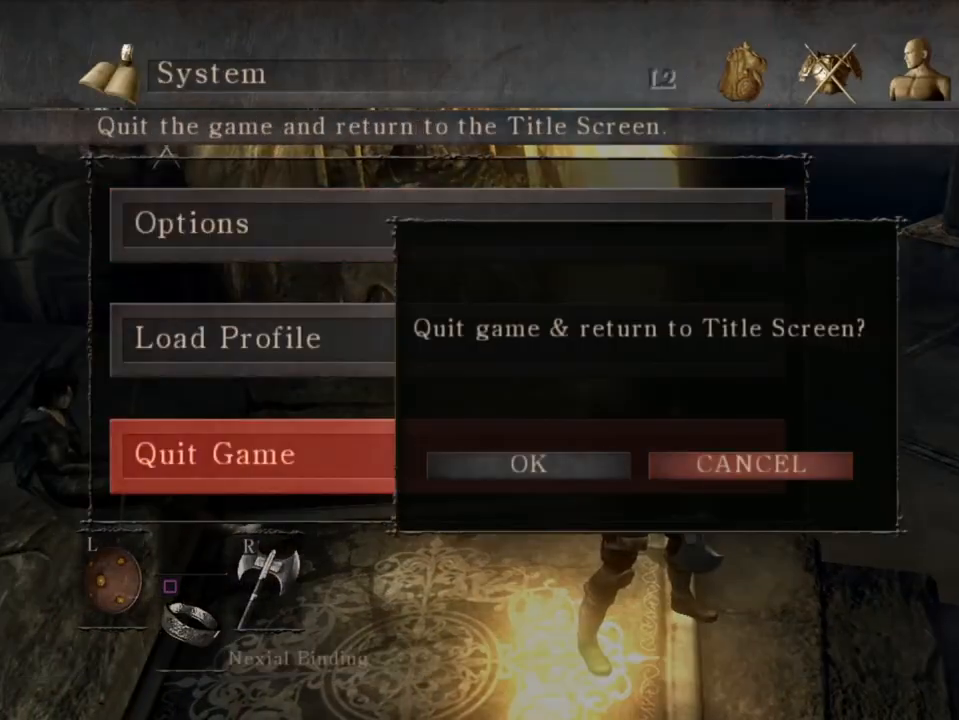
{"buttons": [], "left_stick": "center", "right_stick": "center", "events": [[33, "DPAD_LEFT", "down"], [133, "CROSS", "down"], [167, "DPAD_LEFT", "up"], [233, "CROSS", "up"]]}
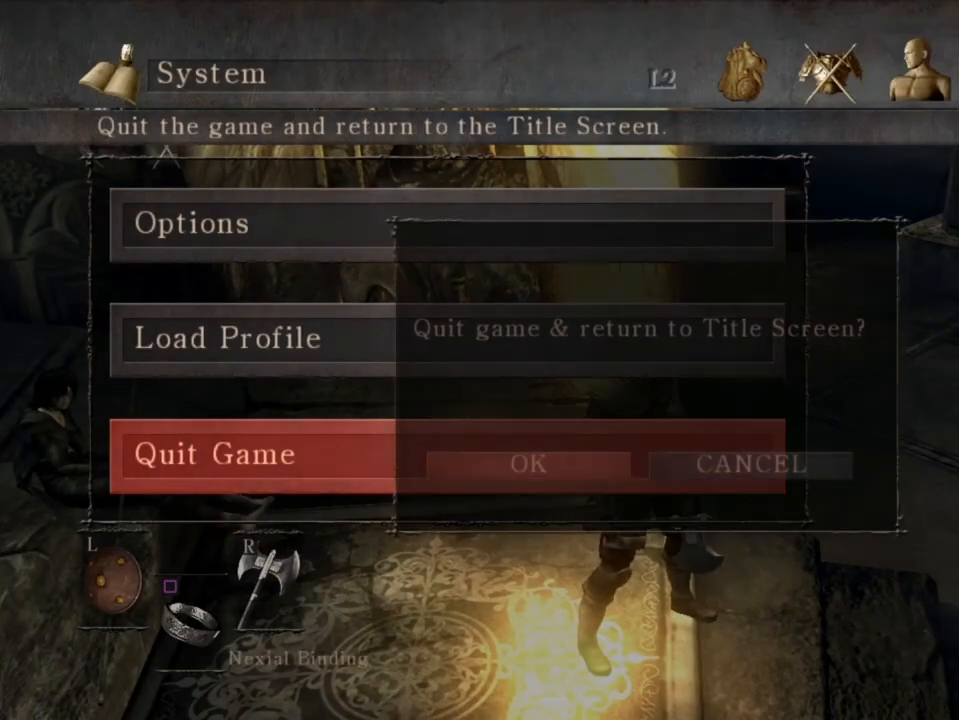
{"buttons": [], "left_stick": "center", "right_stick": "down", "events": [[500, "right_stick", "down"]]}
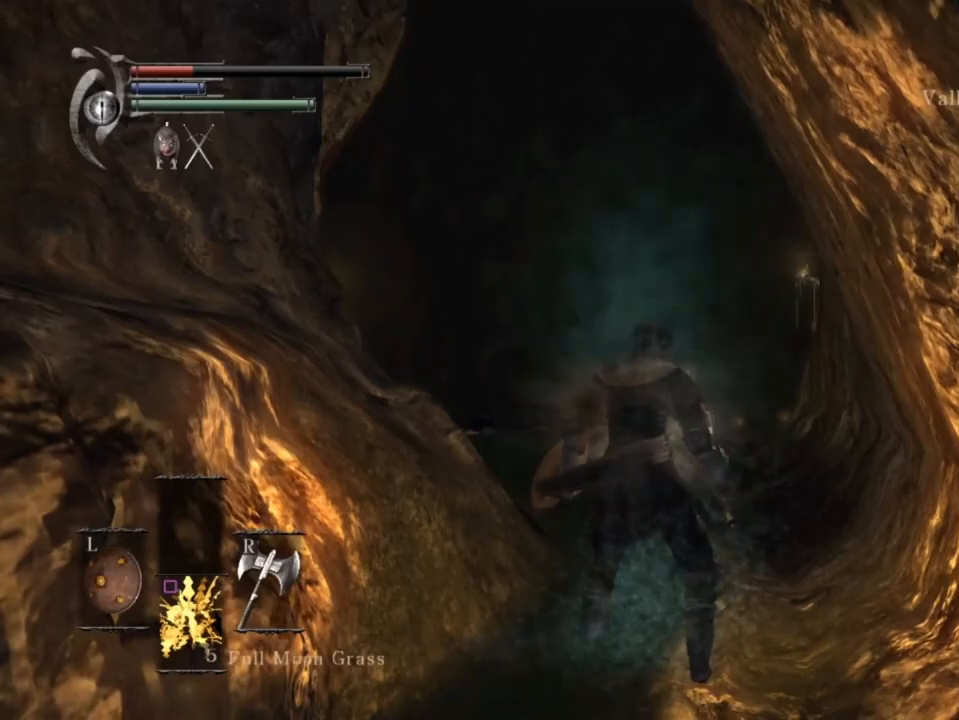
{"buttons": [], "left_stick": "up", "right_stick": "center", "events": [[167, "right_stick", "center"], [367, "left_stick", "up"]]}
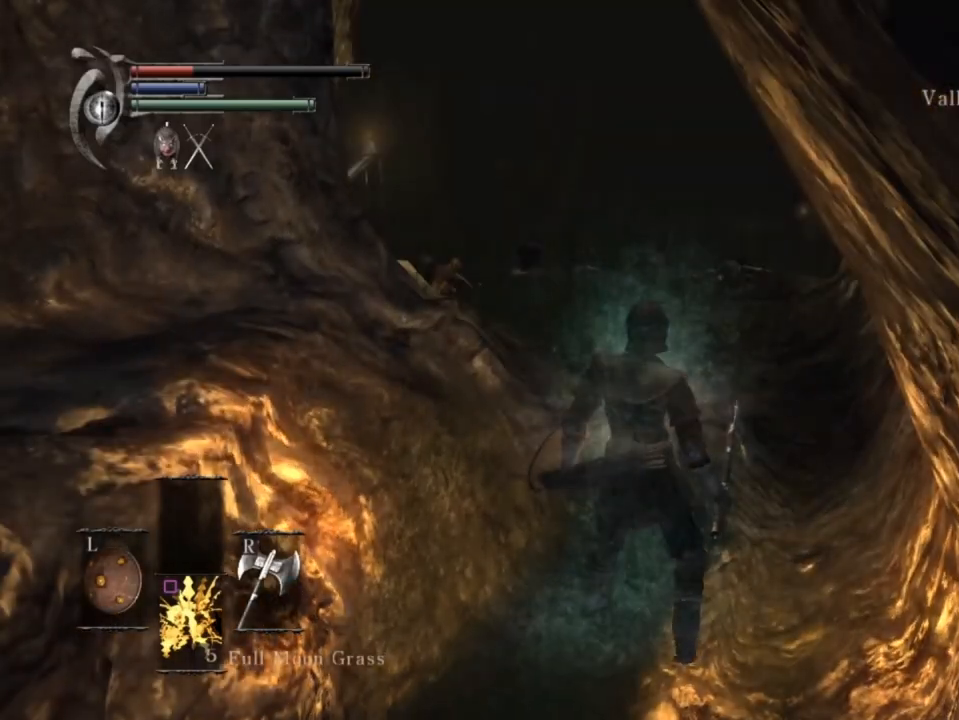
{"buttons": [], "left_stick": "up", "right_stick": "down", "events": [[467, "right_stick", "down"]]}
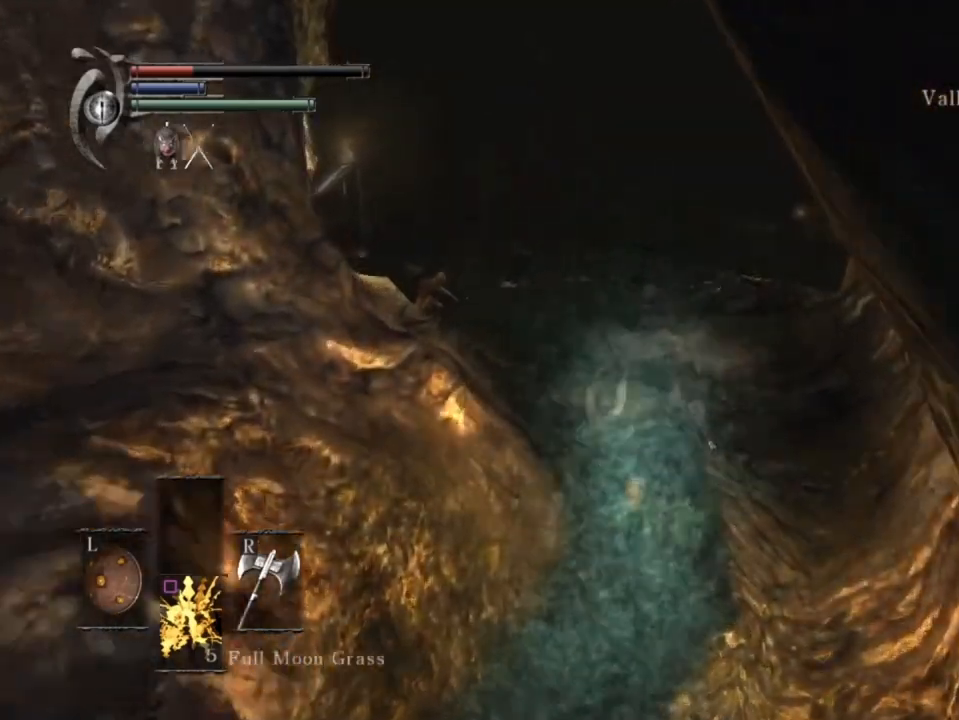
{"buttons": [], "left_stick": "up", "right_stick": "center", "events": [[133, "right_stick", "center"]]}